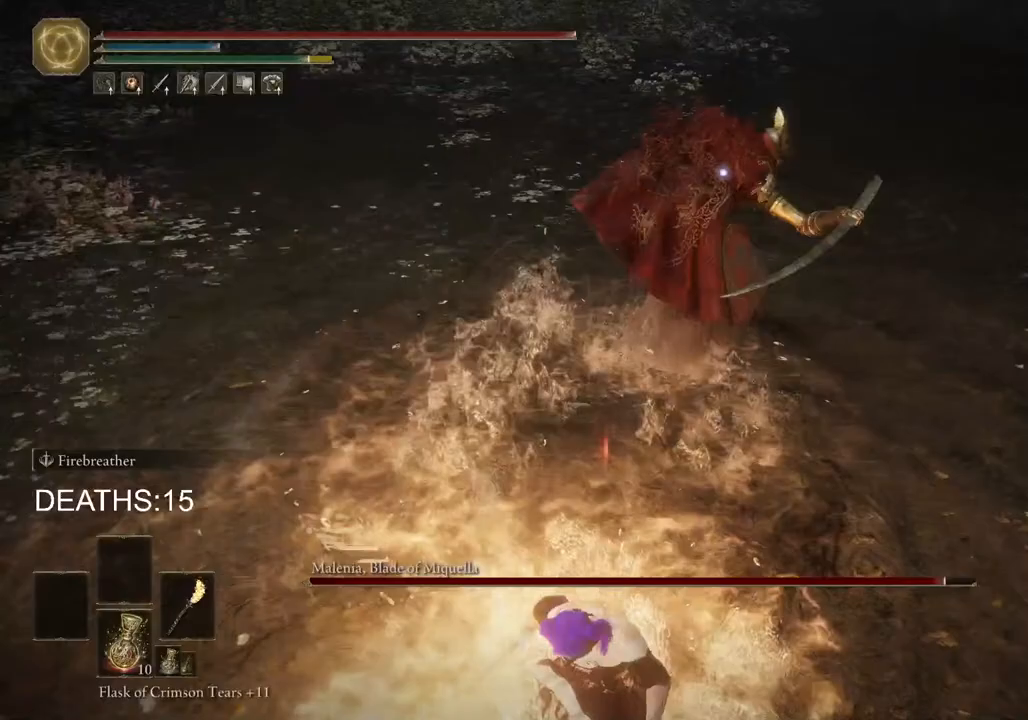
Gameplay with a controller (PlayStation layout); each line is a JSON object with the inputs held at the frame after it. "events" lists button and stick changes between this image and that frame as [ms after this image, input, new state], when the widget could be followed in between.
{"buttons": ["CIRCLE"], "left_stick": "down-right", "right_stick": "center", "events": [[167, "left_stick", "down-left"], [267, "left_stick", "down"], [400, "left_stick", "down-right"]]}
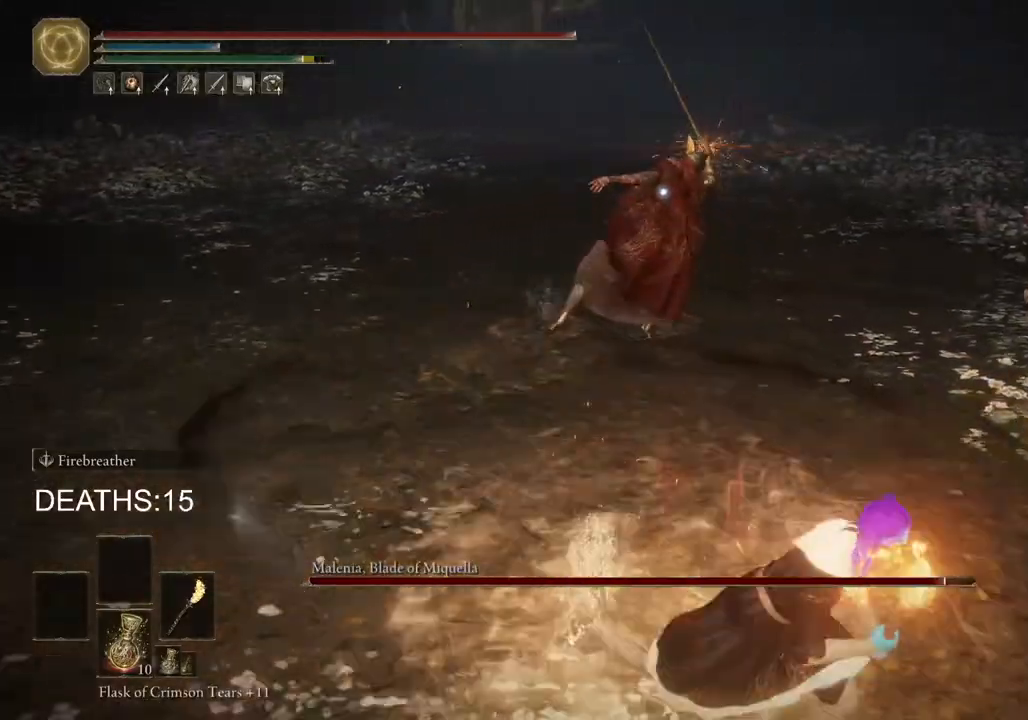
{"buttons": ["L2"], "left_stick": "up-right", "right_stick": "center", "events": [[33, "left_stick", "right"], [183, "left_stick", "up-right"], [417, "CIRCLE", "up"], [467, "L2", "down"]]}
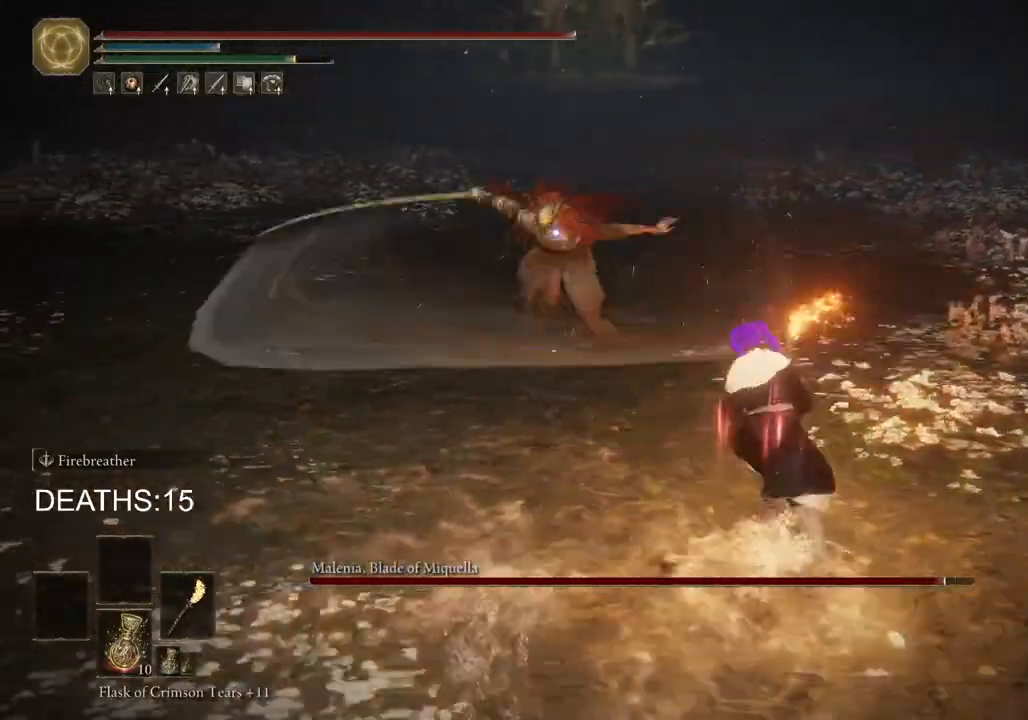
{"buttons": [], "left_stick": "up", "right_stick": "center", "events": [[167, "left_stick", "up"], [300, "L2", "up"]]}
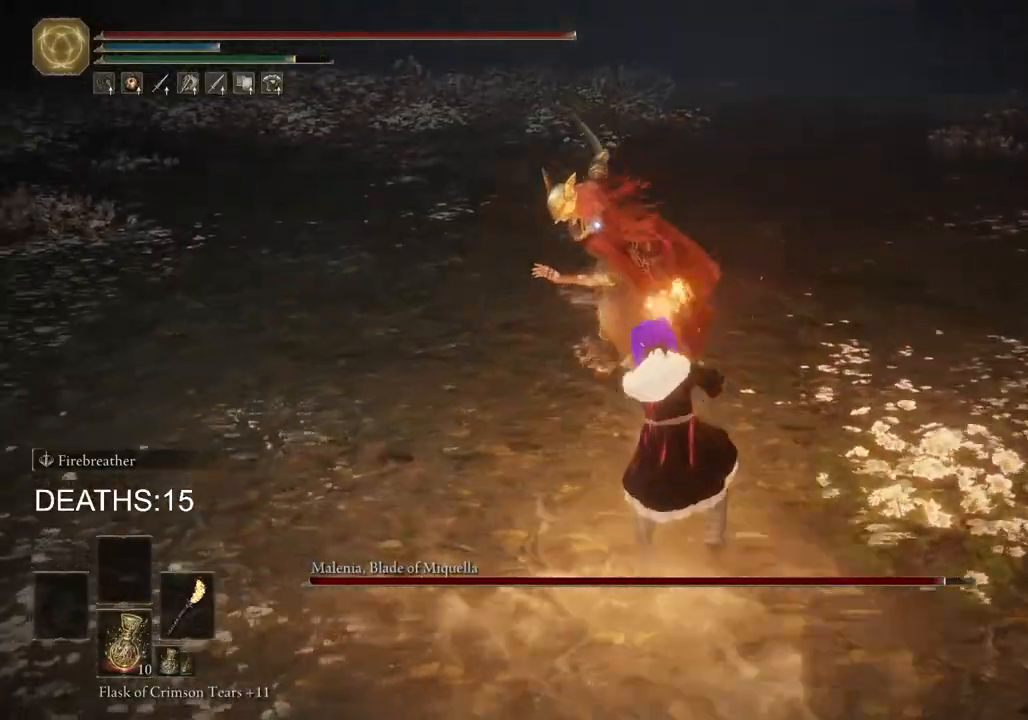
{"buttons": [], "left_stick": "up", "right_stick": "center", "events": []}
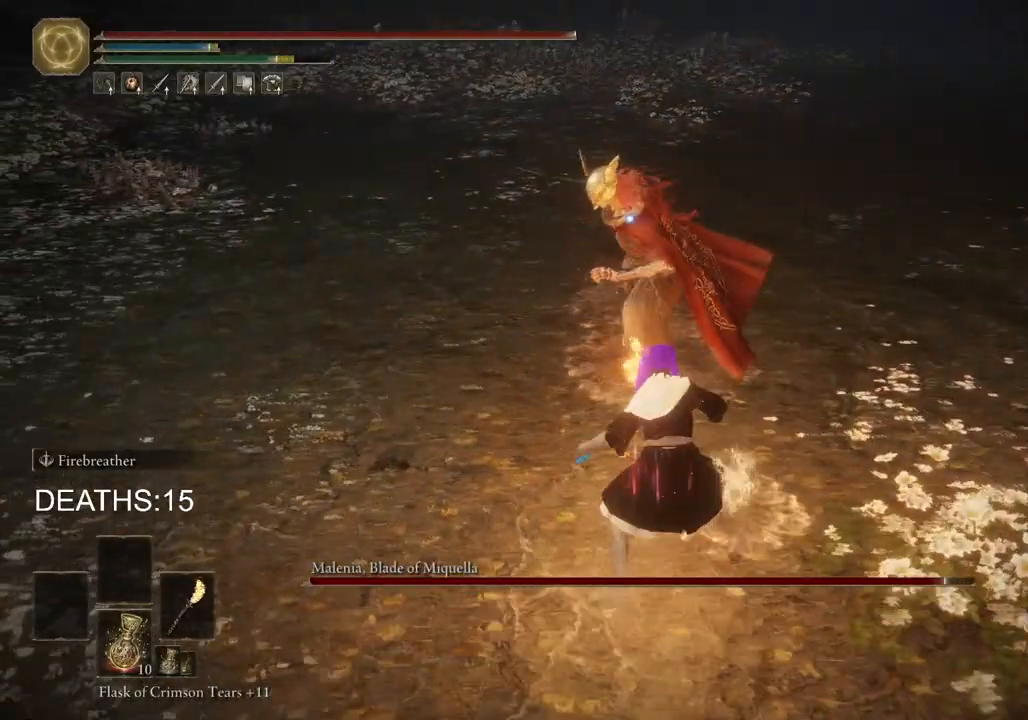
{"buttons": [], "left_stick": "down-left", "right_stick": "center", "events": [[317, "left_stick", "up-left"], [467, "left_stick", "down-left"]]}
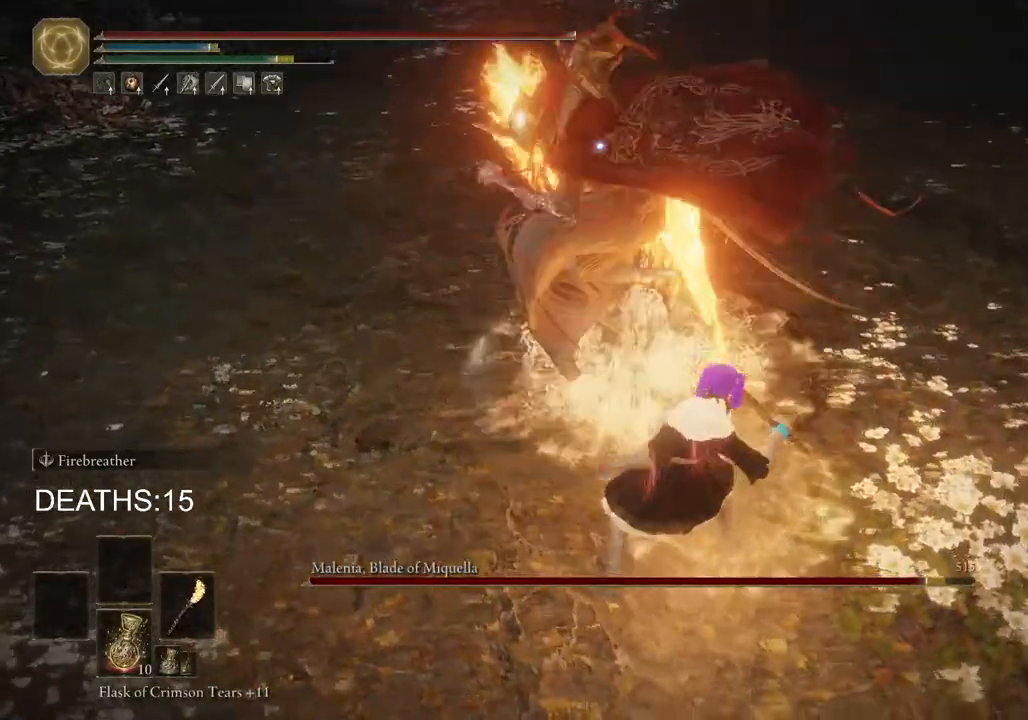
{"buttons": [], "left_stick": "down-left", "right_stick": "center", "events": [[50, "CIRCLE", "down"], [117, "CIRCLE", "up"], [183, "CIRCLE", "down"], [250, "CIRCLE", "up"], [317, "CIRCLE", "down"], [367, "CIRCLE", "up"], [400, "CIRCLE", "down"], [467, "CIRCLE", "up"]]}
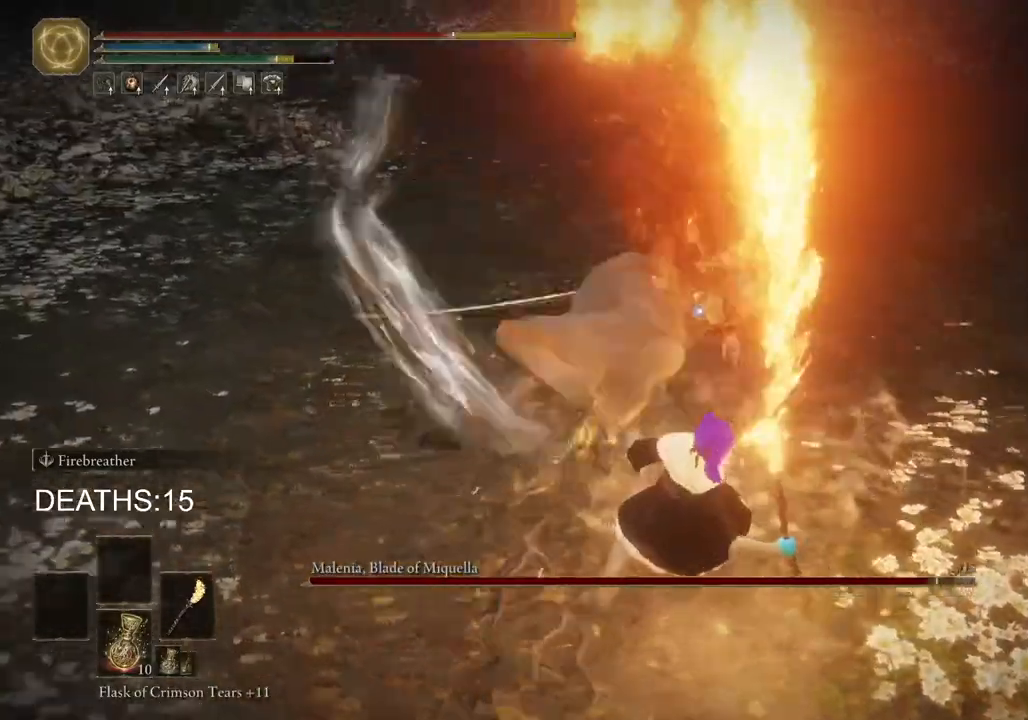
{"buttons": [], "left_stick": "down-left", "right_stick": "center", "events": [[17, "CIRCLE", "down"], [67, "CIRCLE", "up"], [133, "CIRCLE", "down"], [183, "CIRCLE", "up"]]}
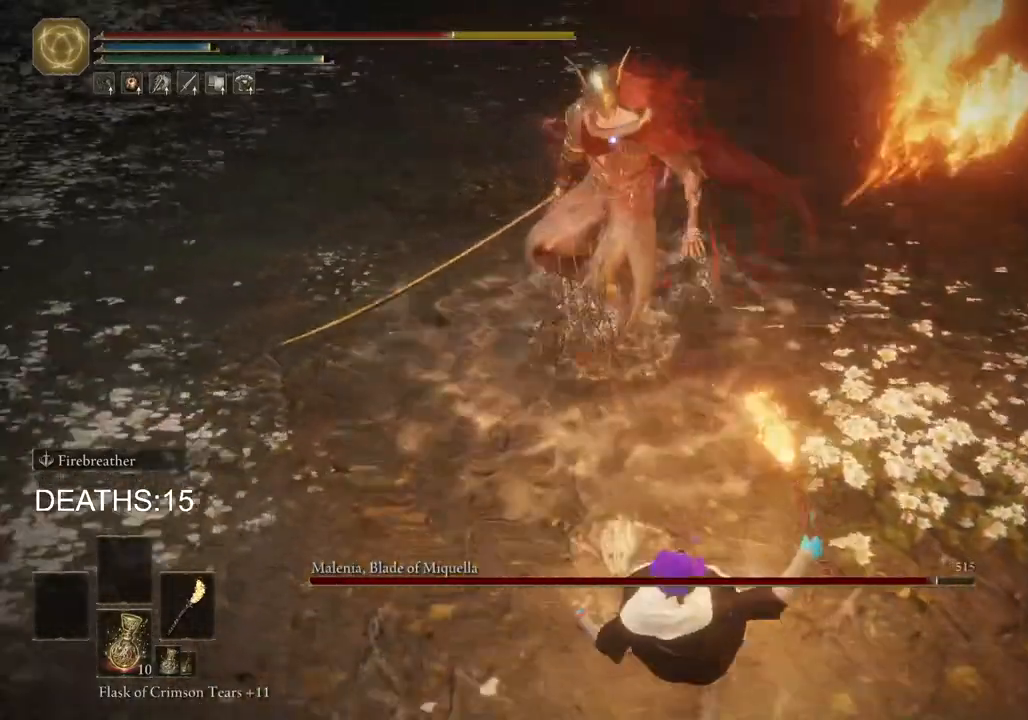
{"buttons": [], "left_stick": "down-left", "right_stick": "center", "events": [[83, "CIRCLE", "down"], [183, "CIRCLE", "up"], [283, "CIRCLE", "down"], [350, "CIRCLE", "up"], [400, "CIRCLE", "down"], [500, "CIRCLE", "up"]]}
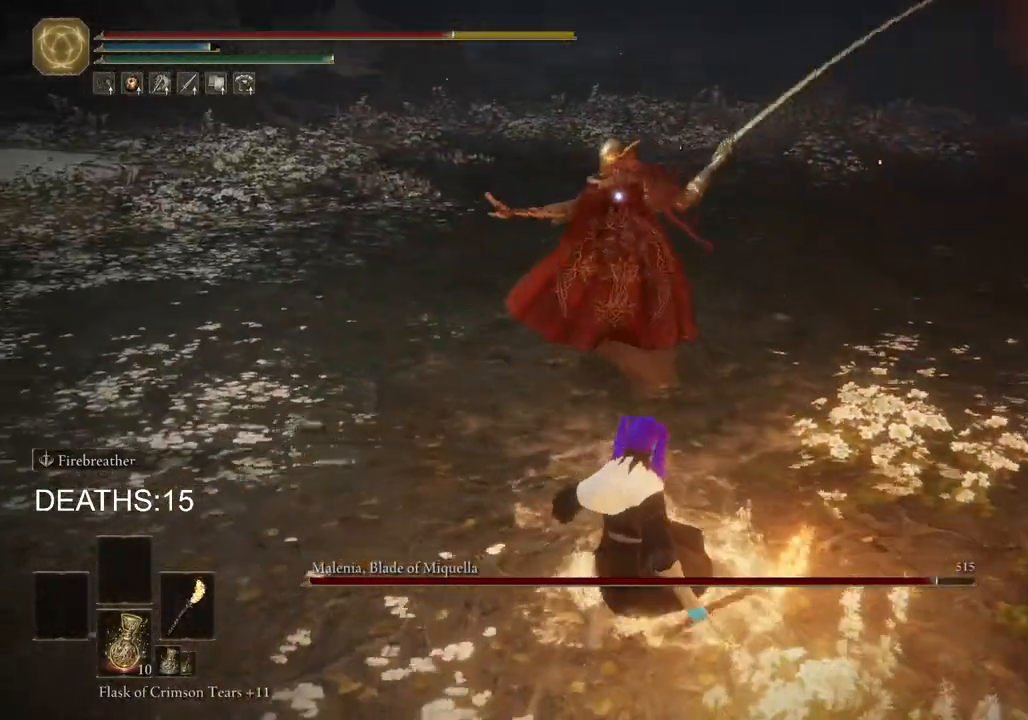
{"buttons": [], "left_stick": "down-left", "right_stick": "center", "events": [[67, "CIRCLE", "down"], [167, "CIRCLE", "up"]]}
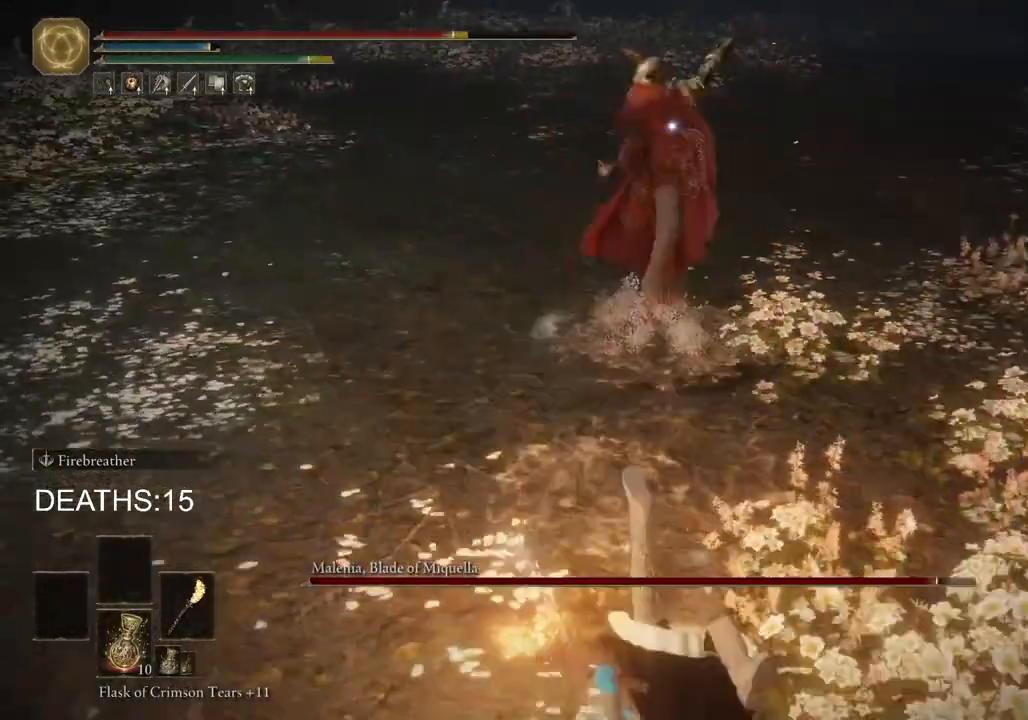
{"buttons": ["CIRCLE"], "left_stick": "left", "right_stick": "center", "events": [[283, "left_stick", "left"], [417, "CIRCLE", "down"]]}
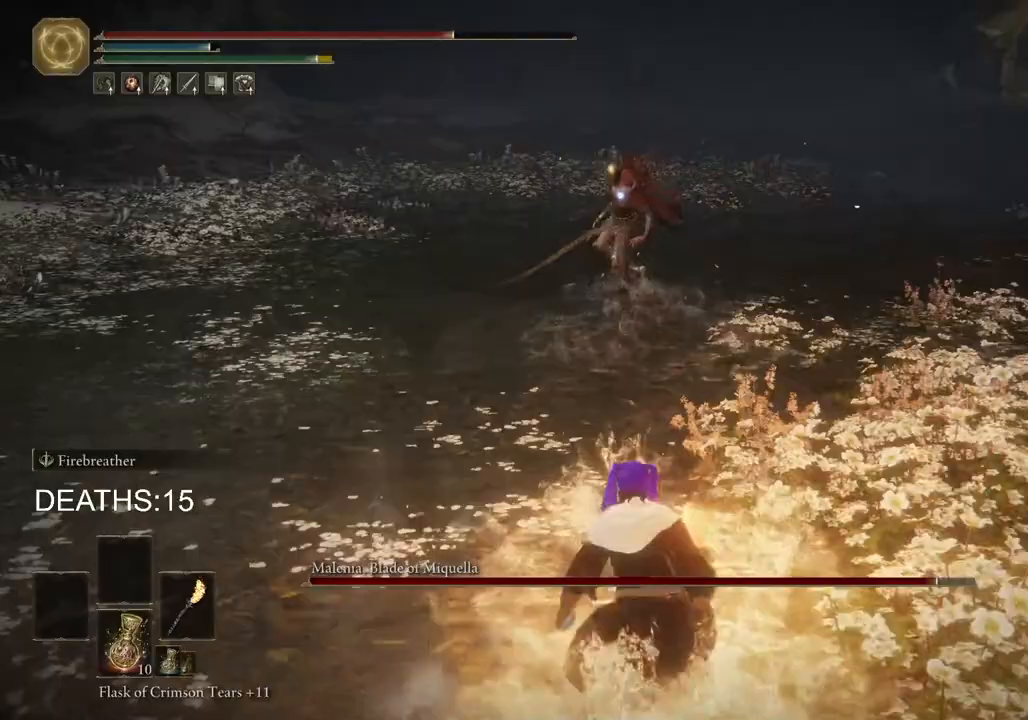
{"buttons": ["CIRCLE"], "left_stick": "left", "right_stick": "center", "events": []}
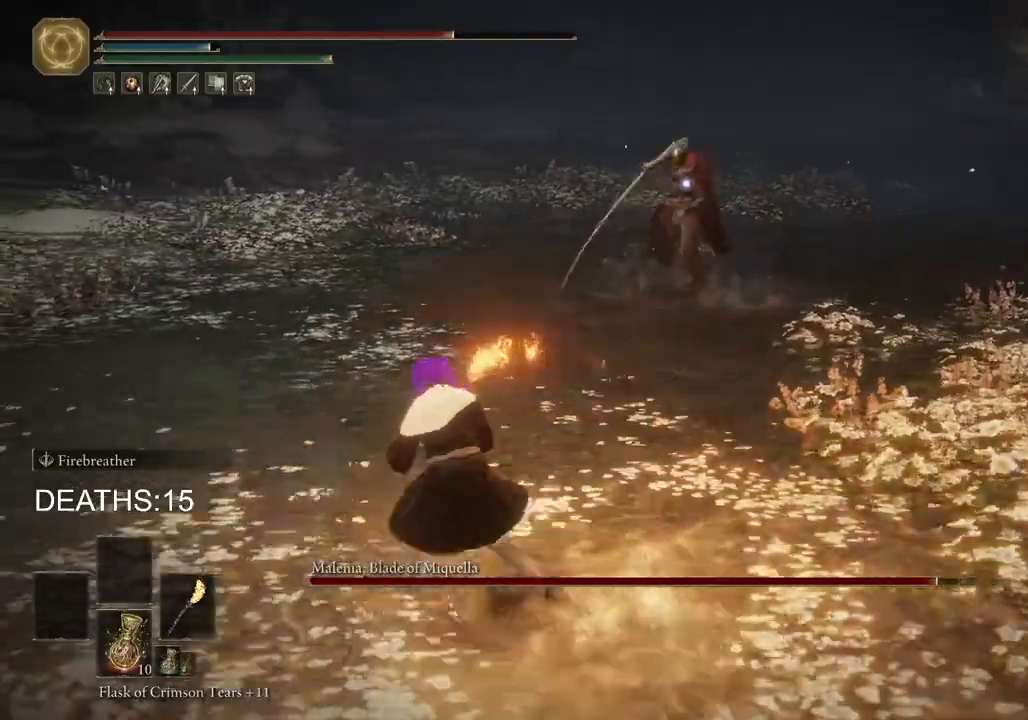
{"buttons": [], "left_stick": "left", "right_stick": "center", "events": [[167, "CIRCLE", "up"]]}
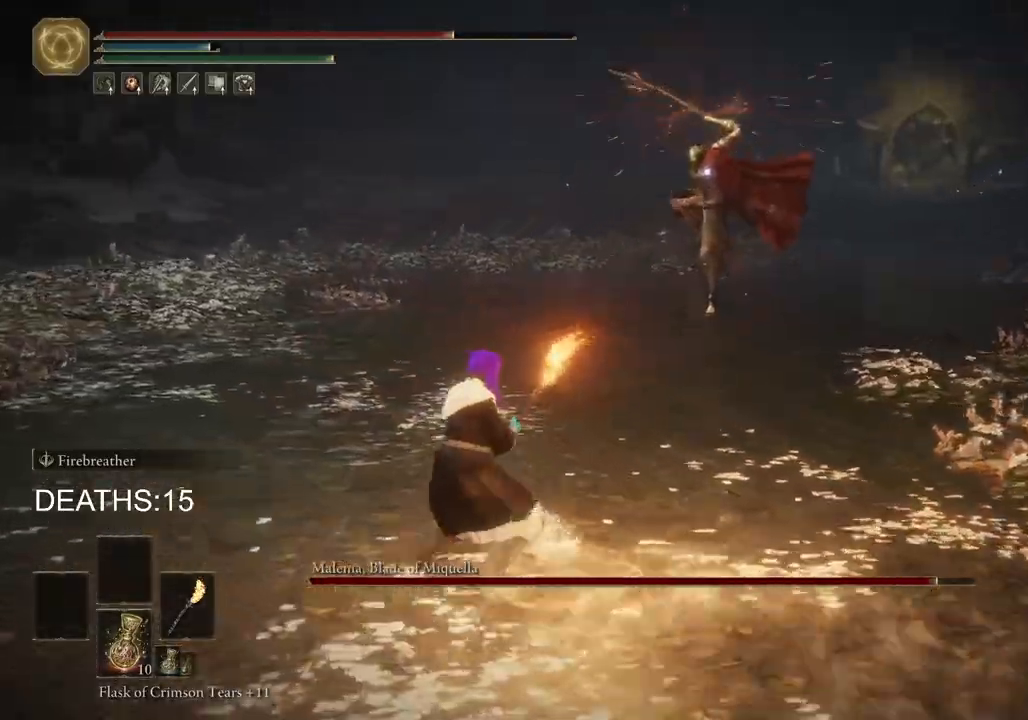
{"buttons": [], "left_stick": "down-left", "right_stick": "center", "events": [[117, "CIRCLE", "down"], [350, "CIRCLE", "up"], [367, "left_stick", "down-left"]]}
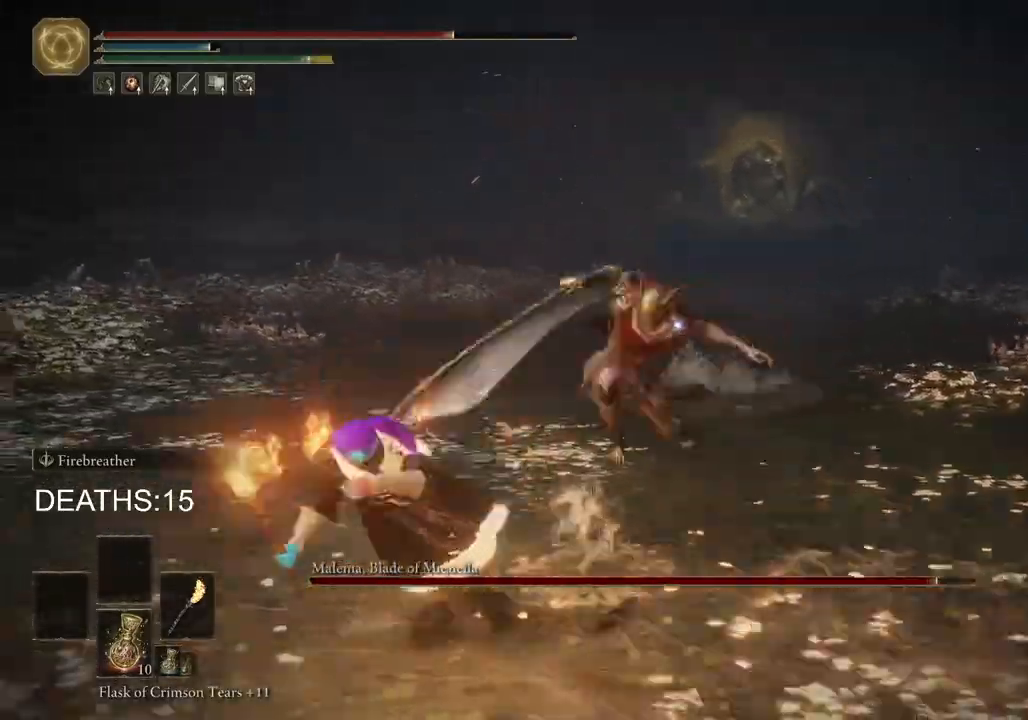
{"buttons": [], "left_stick": "left", "right_stick": "center", "events": [[100, "left_stick", "down"], [200, "R1", "down"], [300, "R1", "up"], [333, "left_stick", "left"], [417, "R1", "down"], [500, "R1", "up"]]}
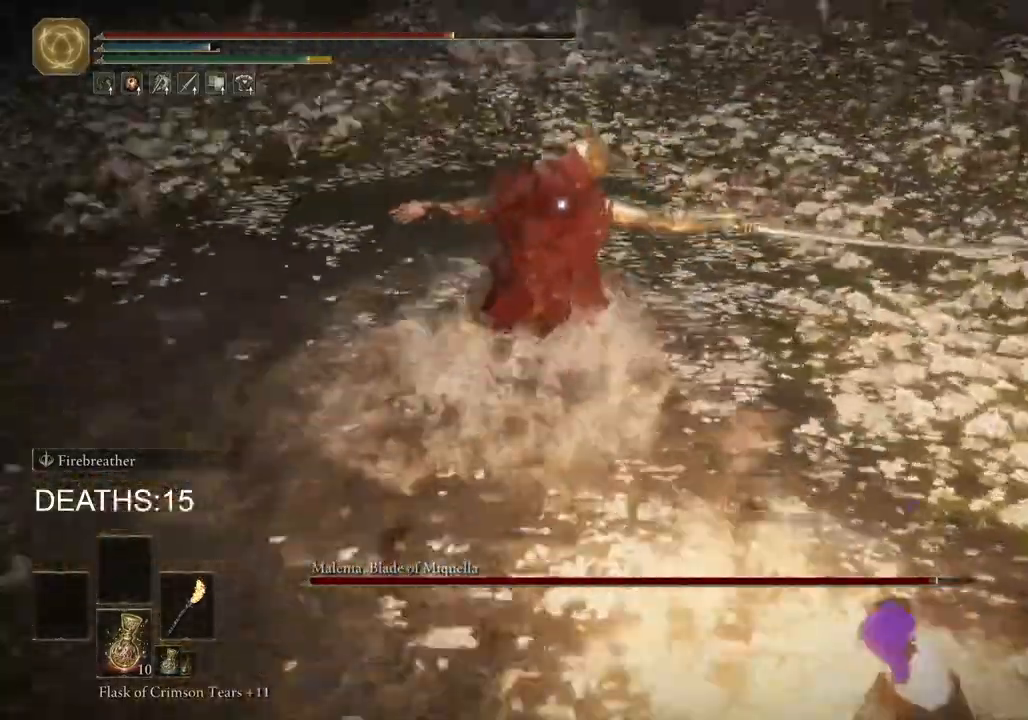
{"buttons": [], "left_stick": "up-left", "right_stick": "center", "events": [[50, "left_stick", "up-left"]]}
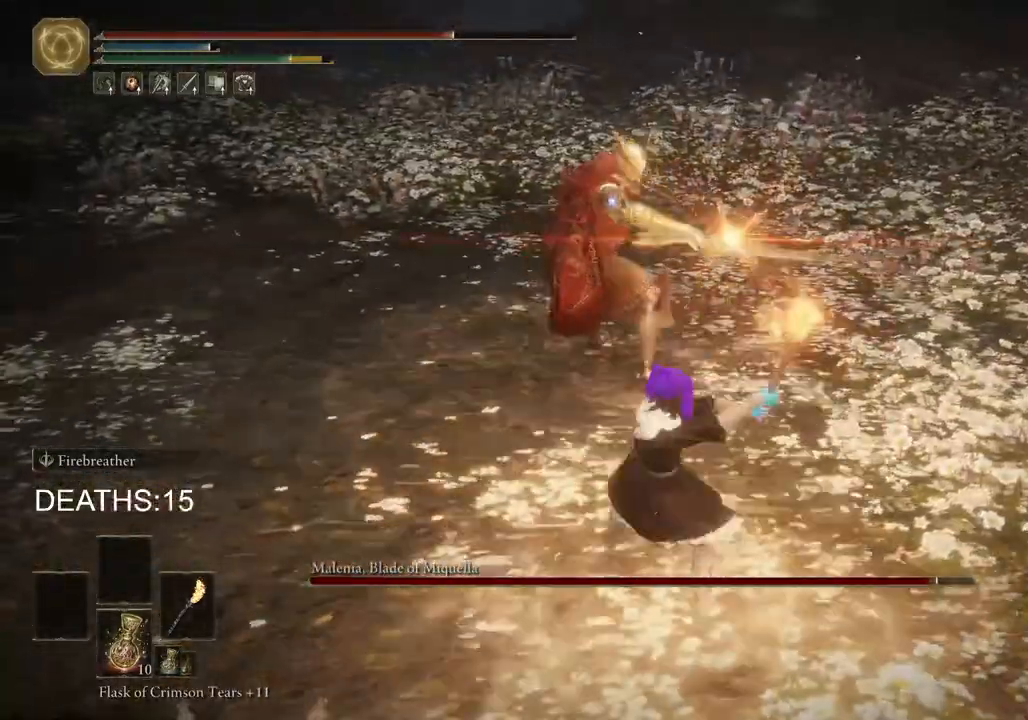
{"buttons": [], "left_stick": "left", "right_stick": "center", "events": [[350, "left_stick", "left"]]}
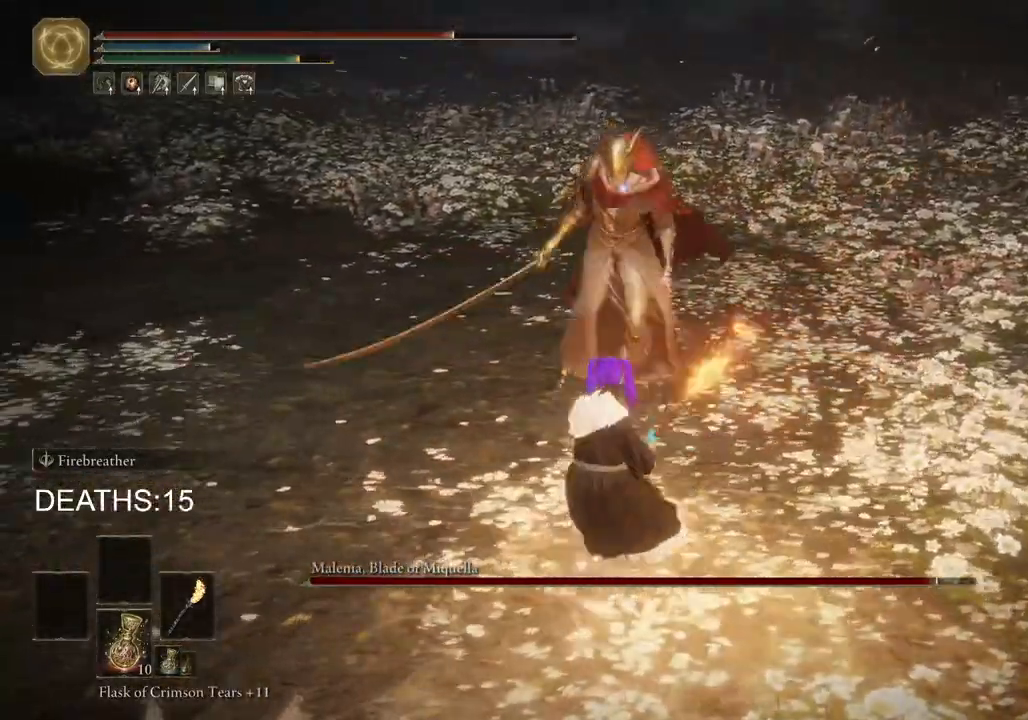
{"buttons": [], "left_stick": "left", "right_stick": "center", "events": []}
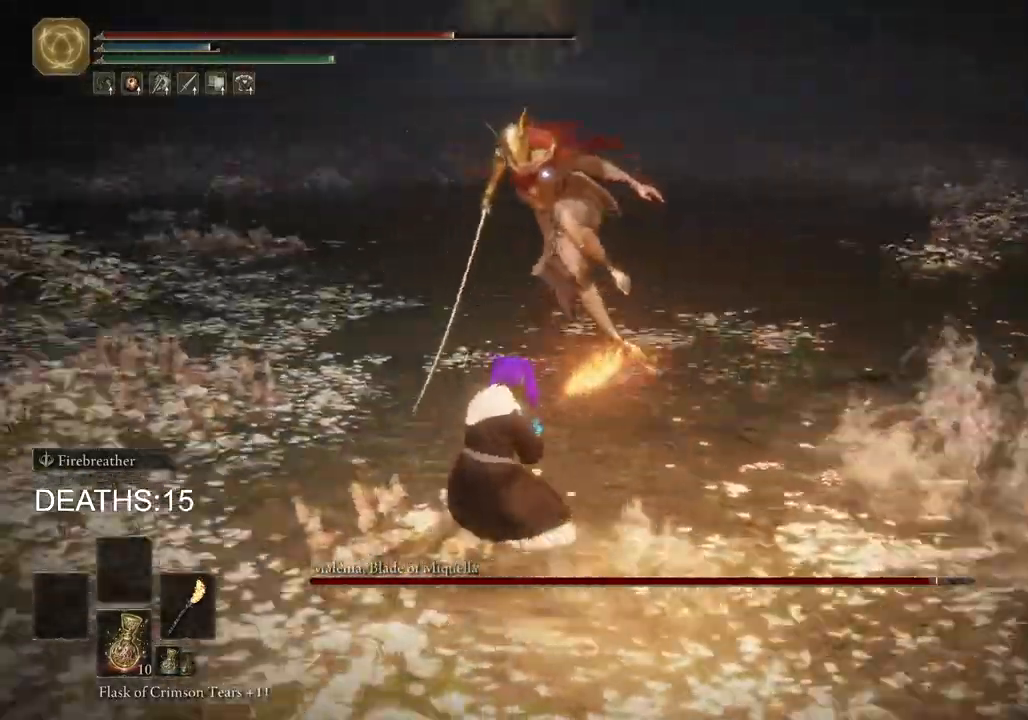
{"buttons": [], "left_stick": "up", "right_stick": "center", "events": [[33, "left_stick", "up-left"], [250, "left_stick", "up-right"], [450, "left_stick", "up"]]}
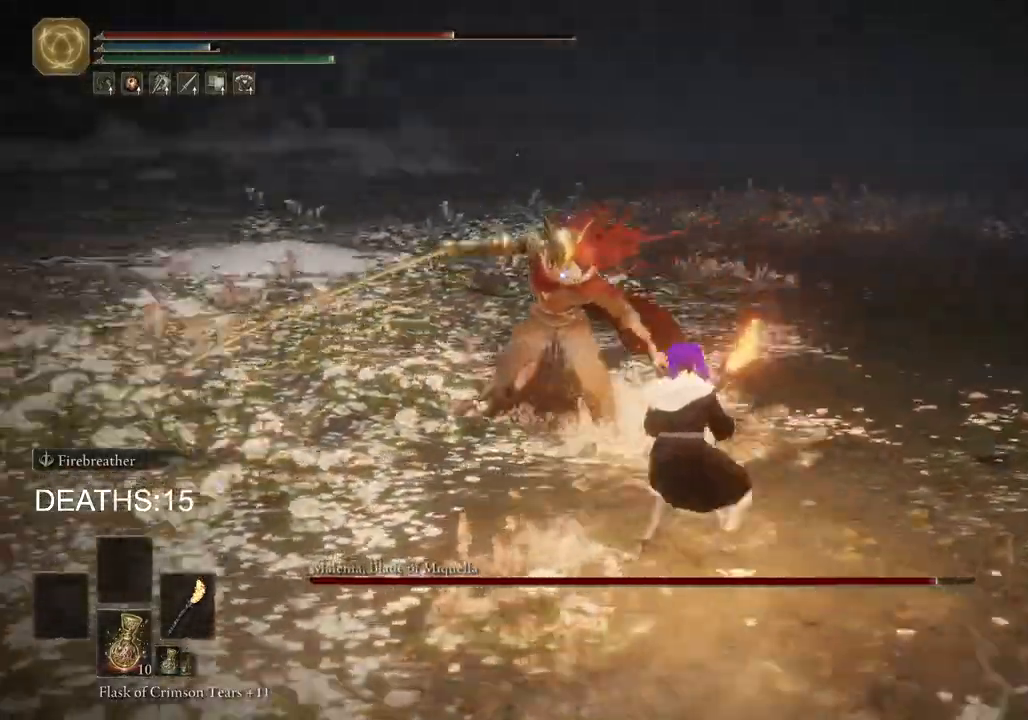
{"buttons": ["CIRCLE"], "left_stick": "up", "right_stick": "center", "events": [[83, "CIRCLE", "down"], [150, "left_stick", "up-left"], [217, "CIRCLE", "up"], [367, "left_stick", "up"], [483, "CIRCLE", "down"]]}
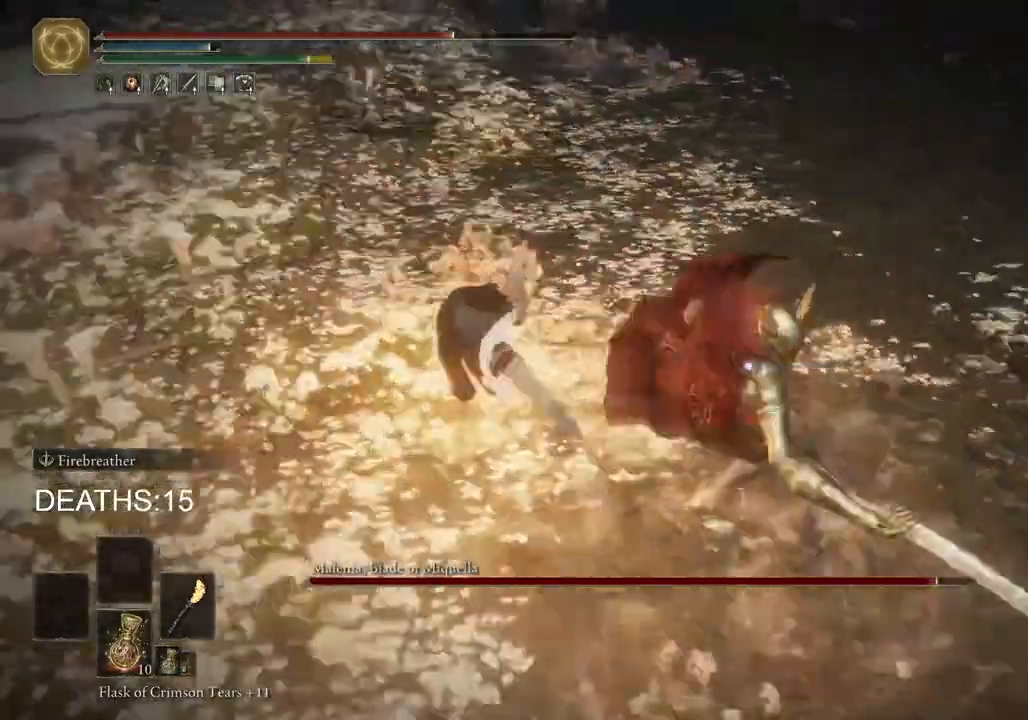
{"buttons": ["CIRCLE"], "left_stick": "left", "right_stick": "center", "events": [[217, "left_stick", "up-left"], [450, "left_stick", "left"]]}
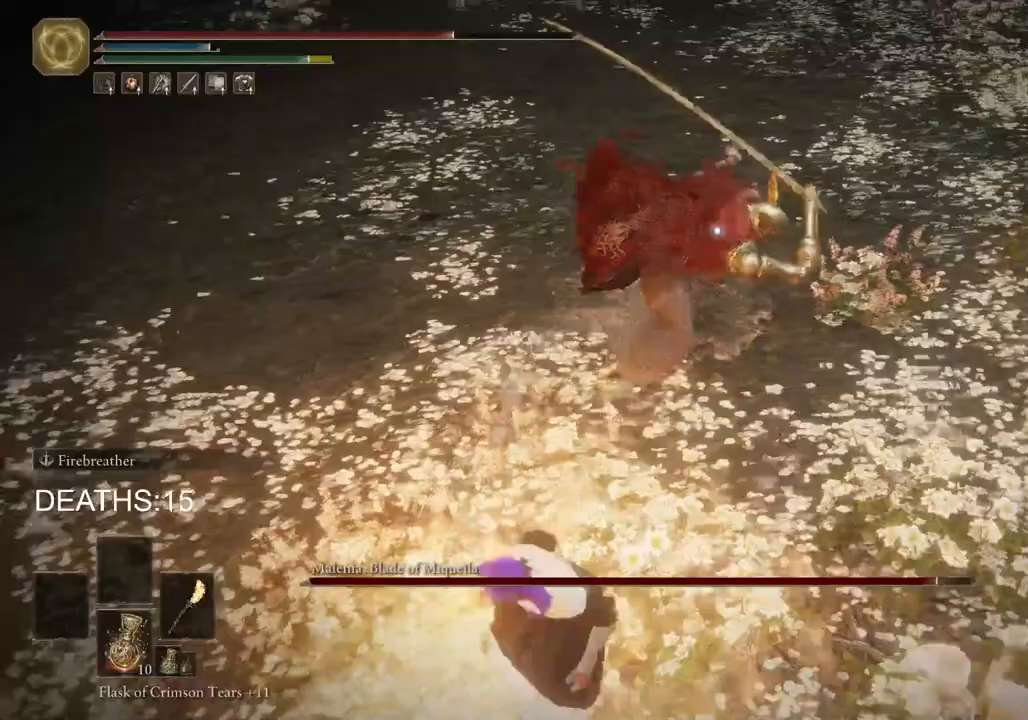
{"buttons": ["CIRCLE"], "left_stick": "down-left", "right_stick": "center", "events": [[217, "left_stick", "down-left"]]}
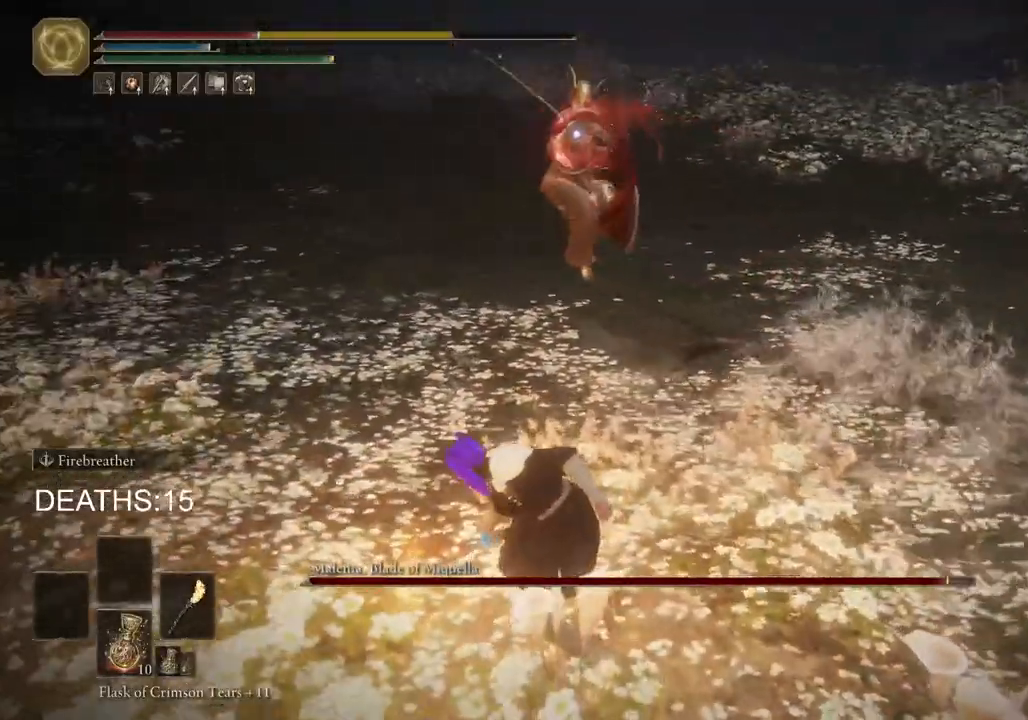
{"buttons": ["SQUARE"], "left_stick": "down-left", "right_stick": "center", "events": [[33, "CIRCLE", "up"], [250, "SQUARE", "down"], [350, "SQUARE", "up"], [450, "SQUARE", "down"]]}
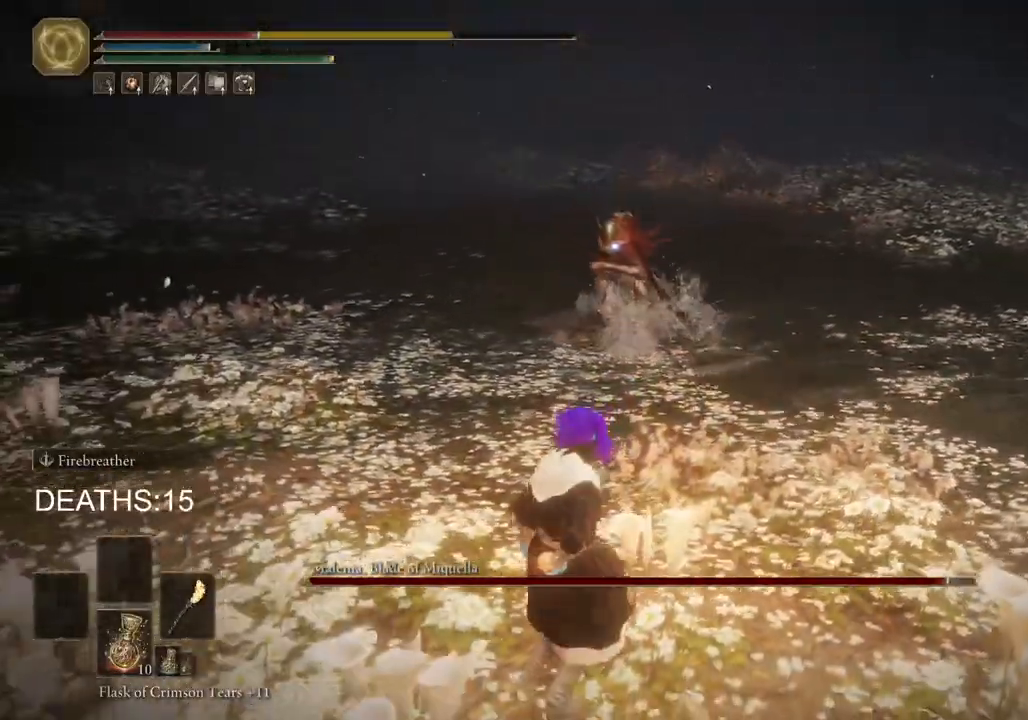
{"buttons": [], "left_stick": "center", "right_stick": "center", "events": [[17, "SQUARE", "up"], [283, "left_stick", "center"]]}
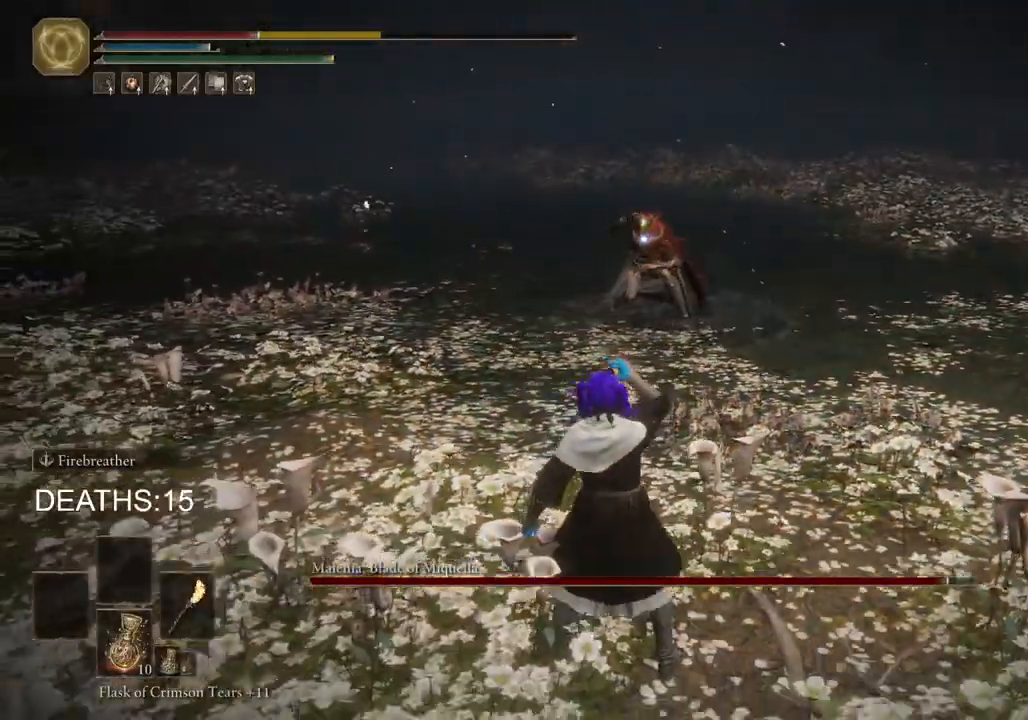
{"buttons": [], "left_stick": "center", "right_stick": "center", "events": []}
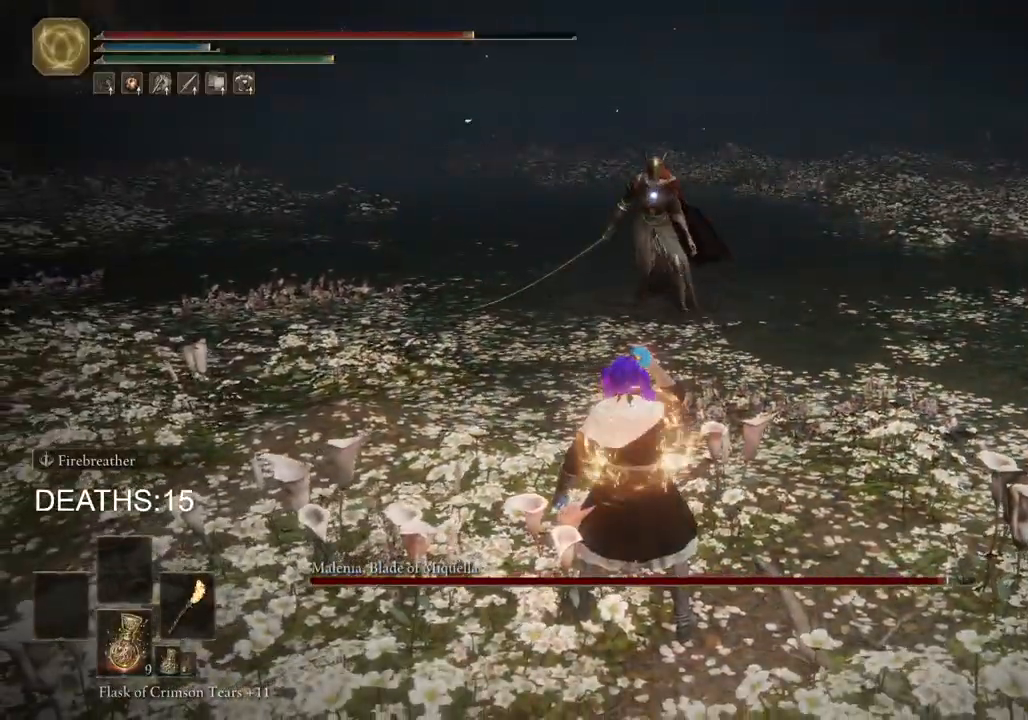
{"buttons": ["CIRCLE"], "left_stick": "up-right", "right_stick": "center", "events": [[67, "CIRCLE", "down"], [333, "left_stick", "up-right"]]}
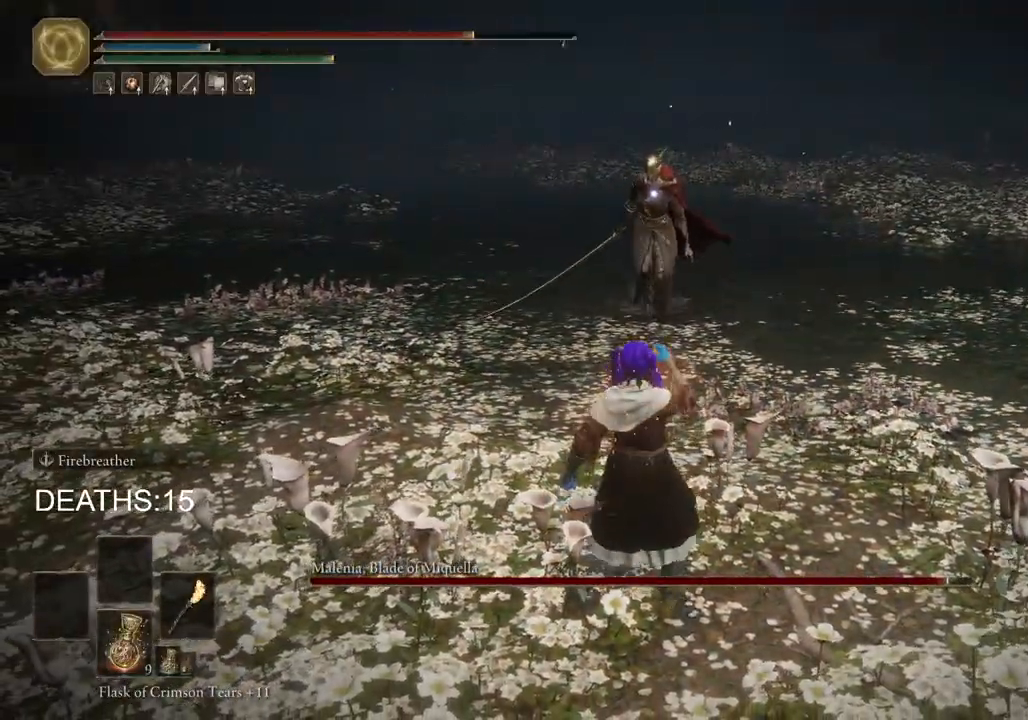
{"buttons": ["CIRCLE"], "left_stick": "up-right", "right_stick": "center", "events": []}
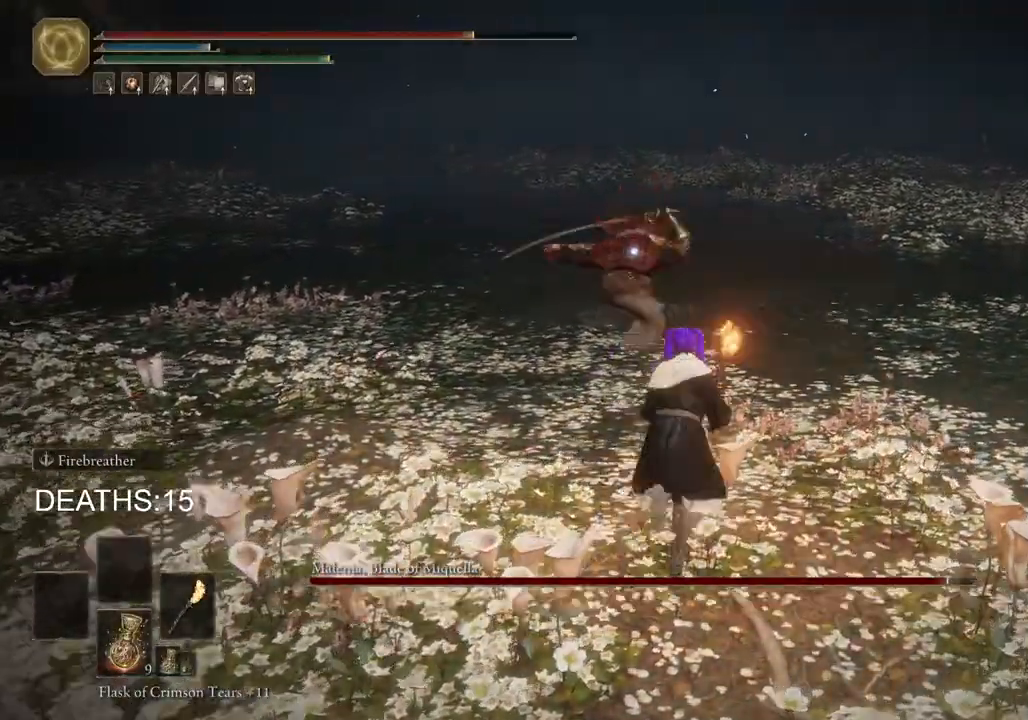
{"buttons": [], "left_stick": "up", "right_stick": "center", "events": [[150, "CIRCLE", "up"], [250, "left_stick", "up"], [283, "CIRCLE", "down"], [383, "CIRCLE", "up"]]}
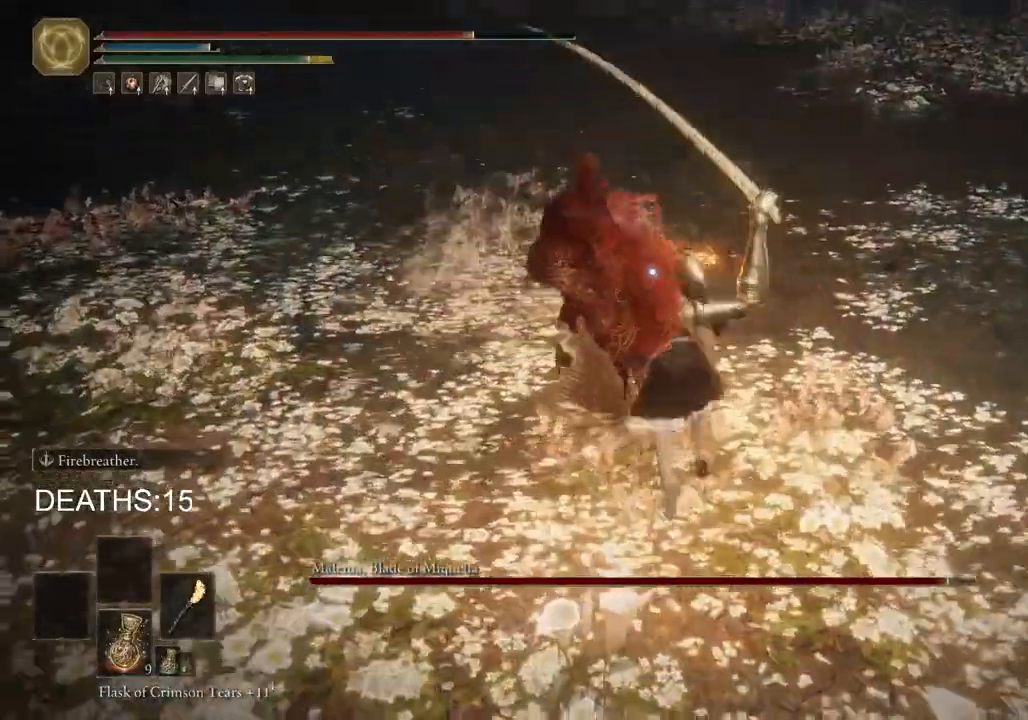
{"buttons": ["CIRCLE"], "left_stick": "up", "right_stick": "center", "events": [[67, "CIRCLE", "down"]]}
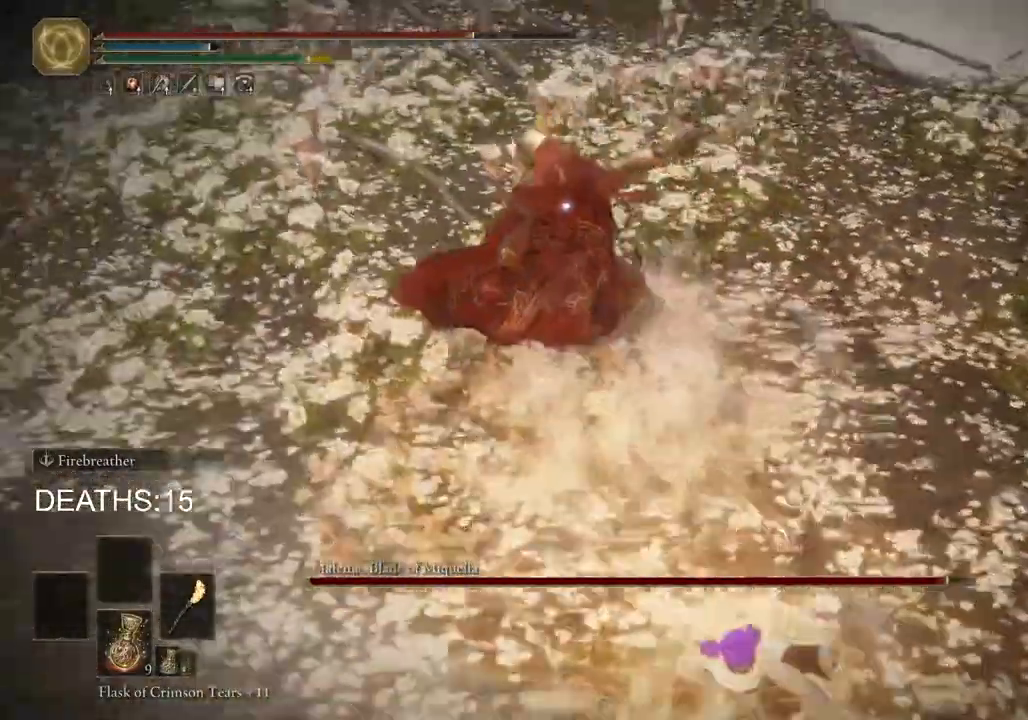
{"buttons": ["CIRCLE"], "left_stick": "right", "right_stick": "center", "events": [[50, "left_stick", "up-right"], [417, "left_stick", "right"]]}